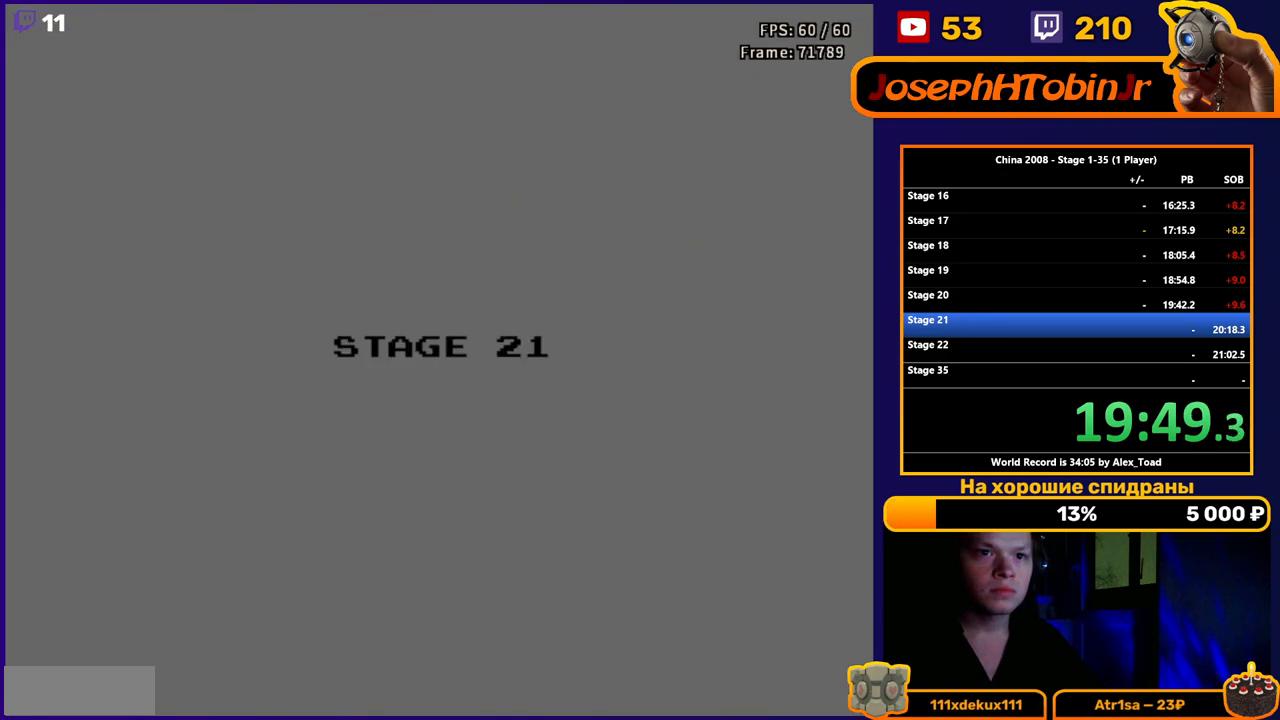
Gameplay with a controller (Nintendo layout); each line is a JSON object with the inputs held at the frame after it. "events" lists button and stick changes between this image and that frame as [ms after this image, input, new state], when the widget could be followed in between. Not read: L3 R3.
{"buttons": [], "events": []}
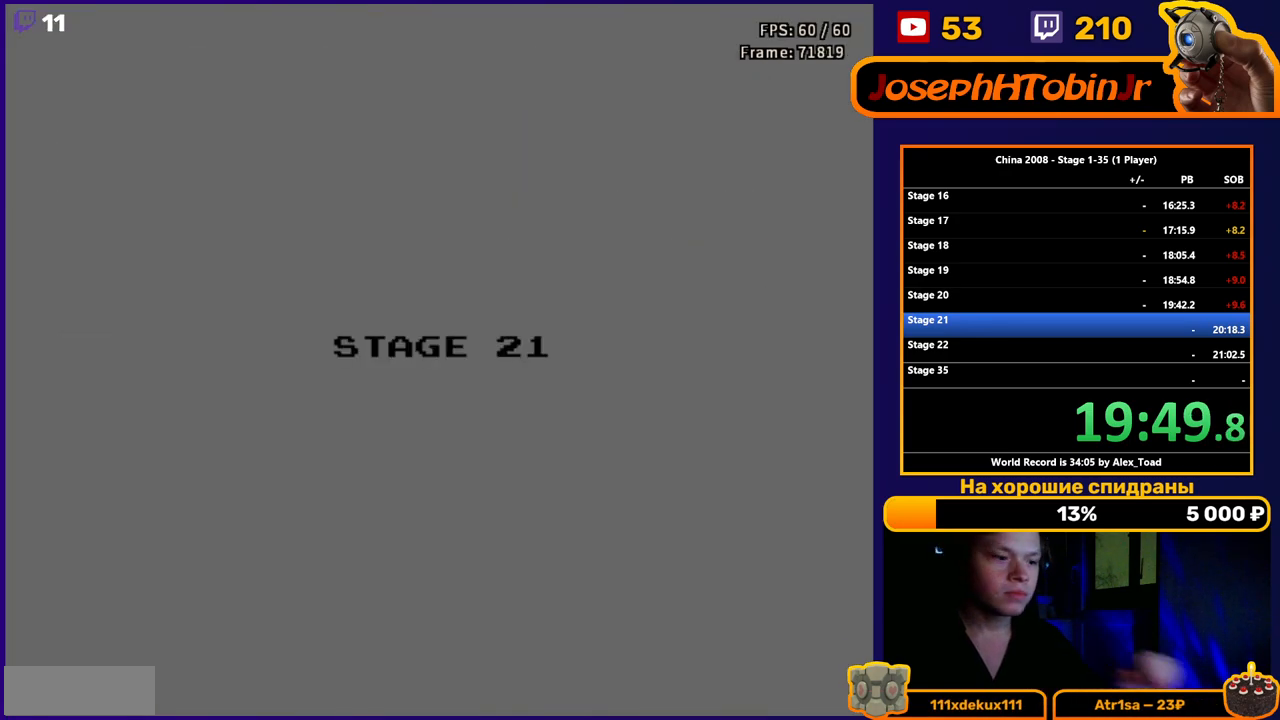
{"buttons": [], "events": []}
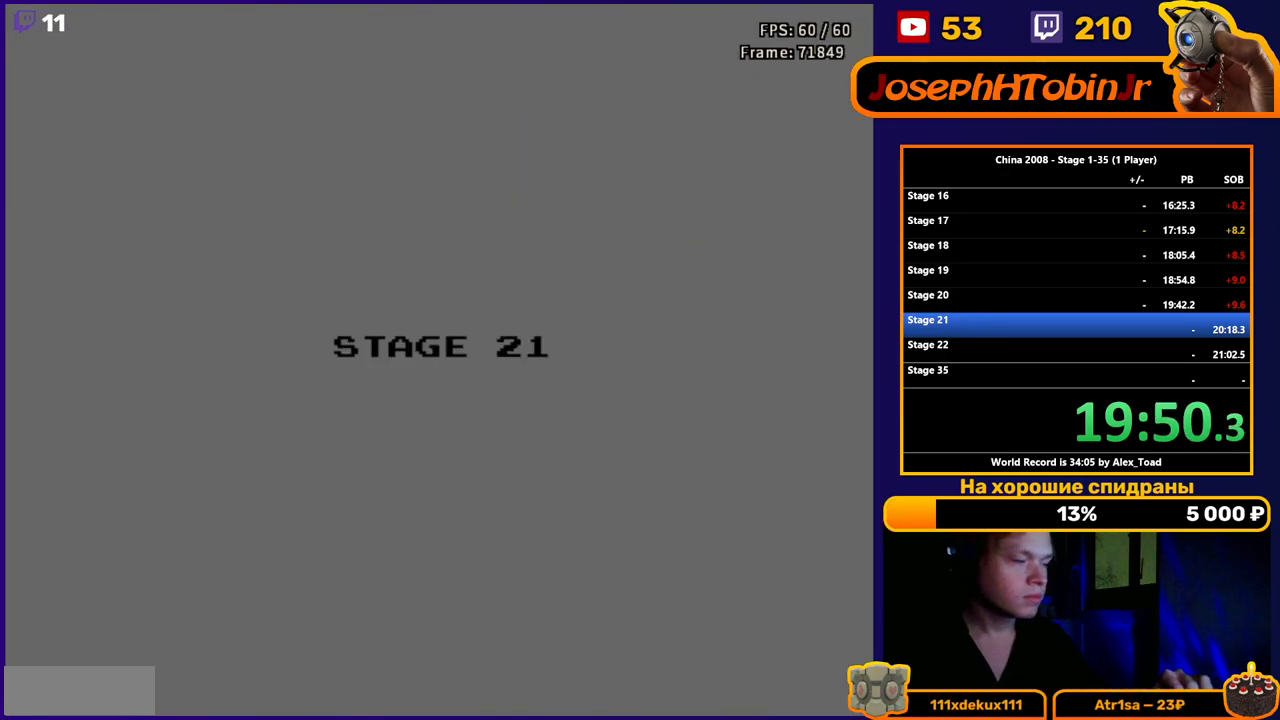
{"buttons": [], "events": []}
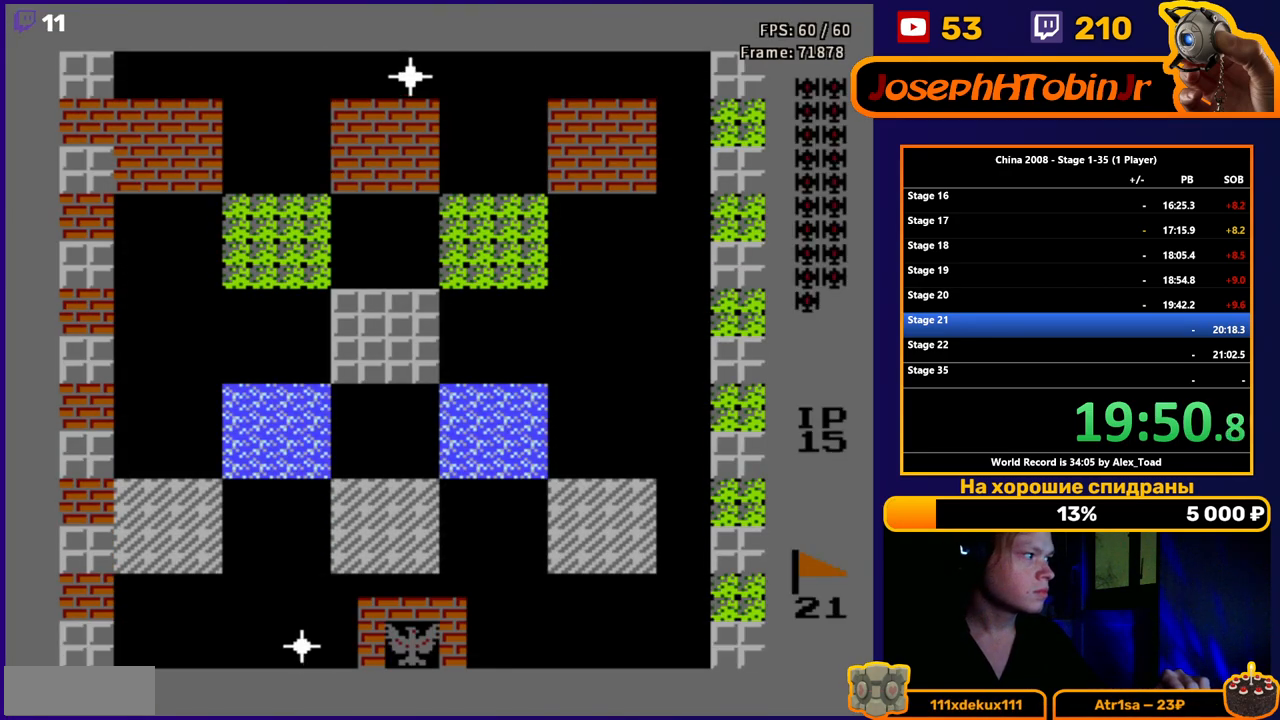
{"buttons": ["DPAD_LEFT"], "events": [[167, "DPAD_UP", "down"], [317, "DPAD_LEFT", "down"], [351, "DPAD_UP", "up"]]}
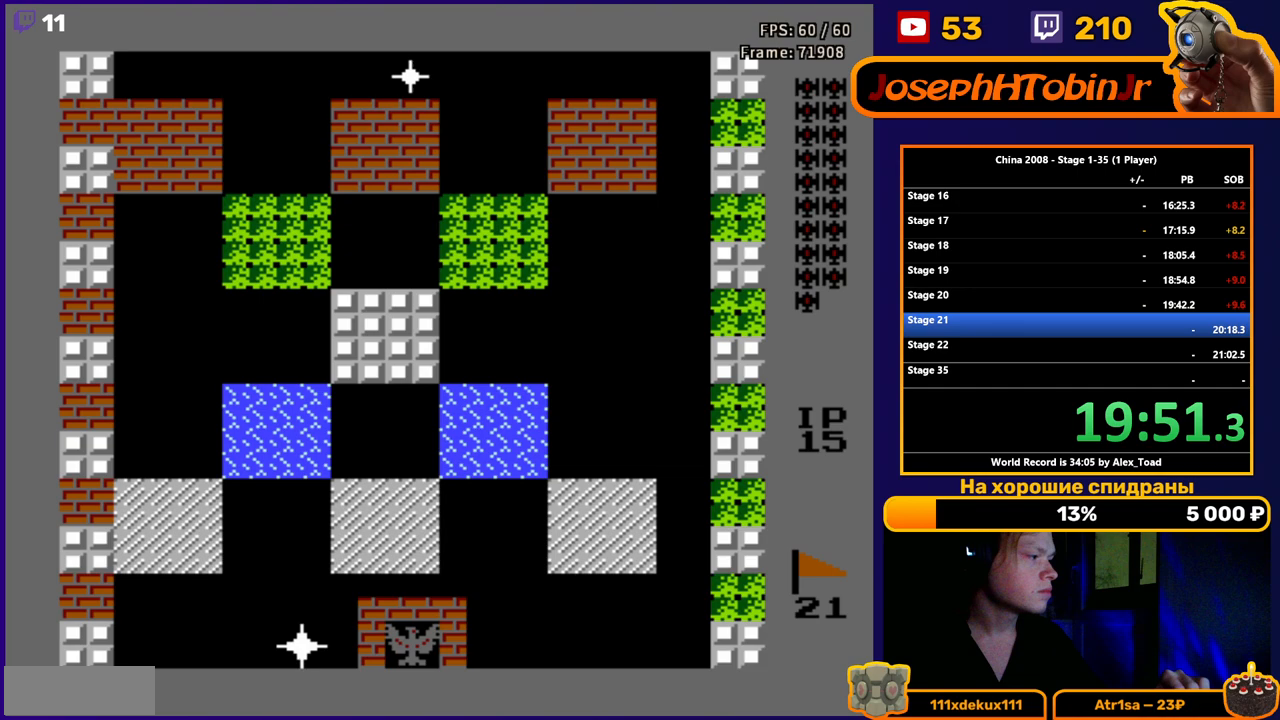
{"buttons": ["DPAD_LEFT"], "events": []}
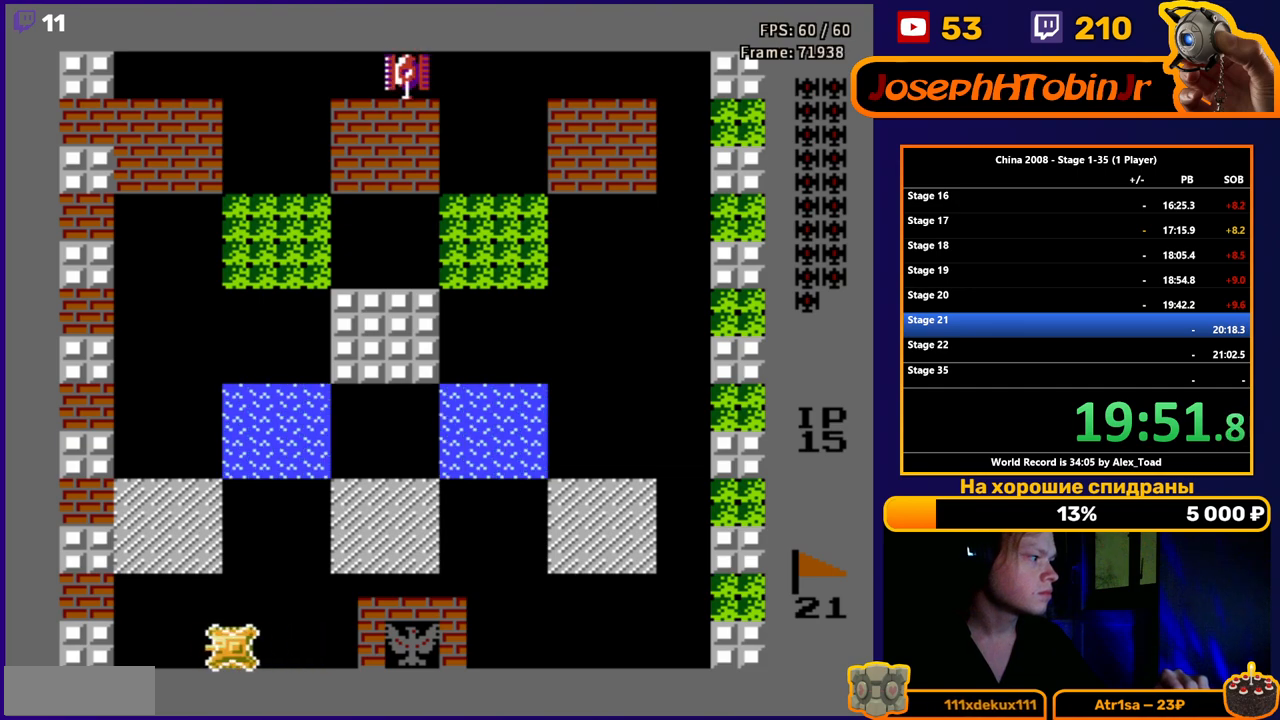
{"buttons": ["B", "DPAD_UP"], "events": [[150, "DPAD_UP", "down"], [251, "DPAD_LEFT", "up"], [317, "B", "down"], [417, "B", "up"], [484, "B", "down"]]}
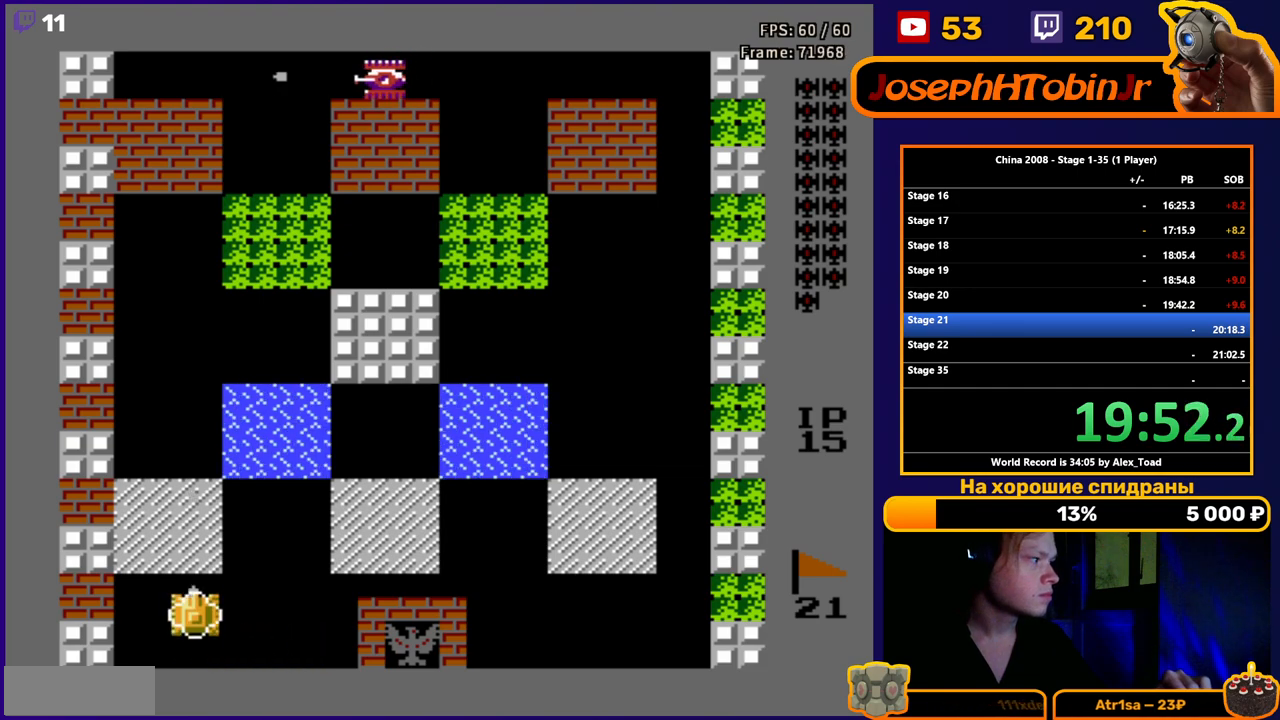
{"buttons": ["B", "DPAD_UP"], "events": [[50, "B", "up"], [133, "B", "down"], [200, "B", "up"], [283, "B", "down"], [350, "B", "up"], [434, "B", "down"]]}
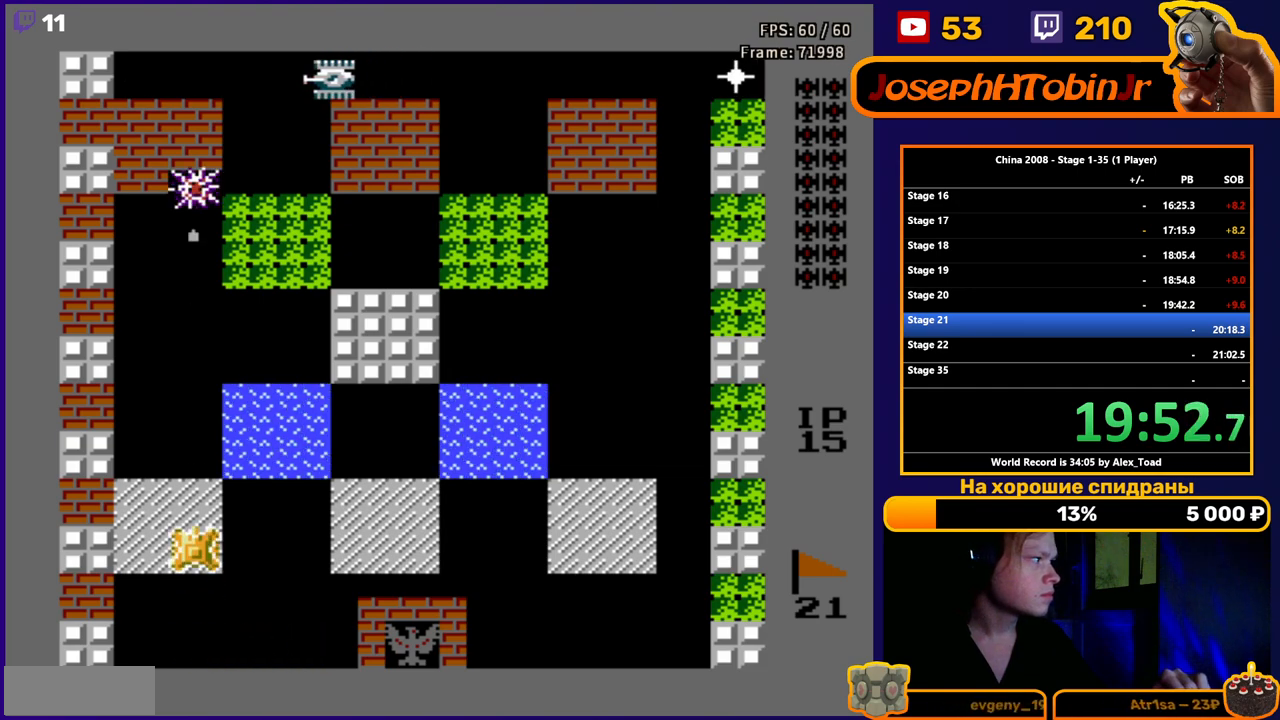
{"buttons": ["DPAD_UP"], "events": [[17, "B", "up"], [100, "B", "down"], [167, "B", "up"], [251, "B", "down"], [334, "B", "up"], [384, "B", "down"], [467, "B", "up"]]}
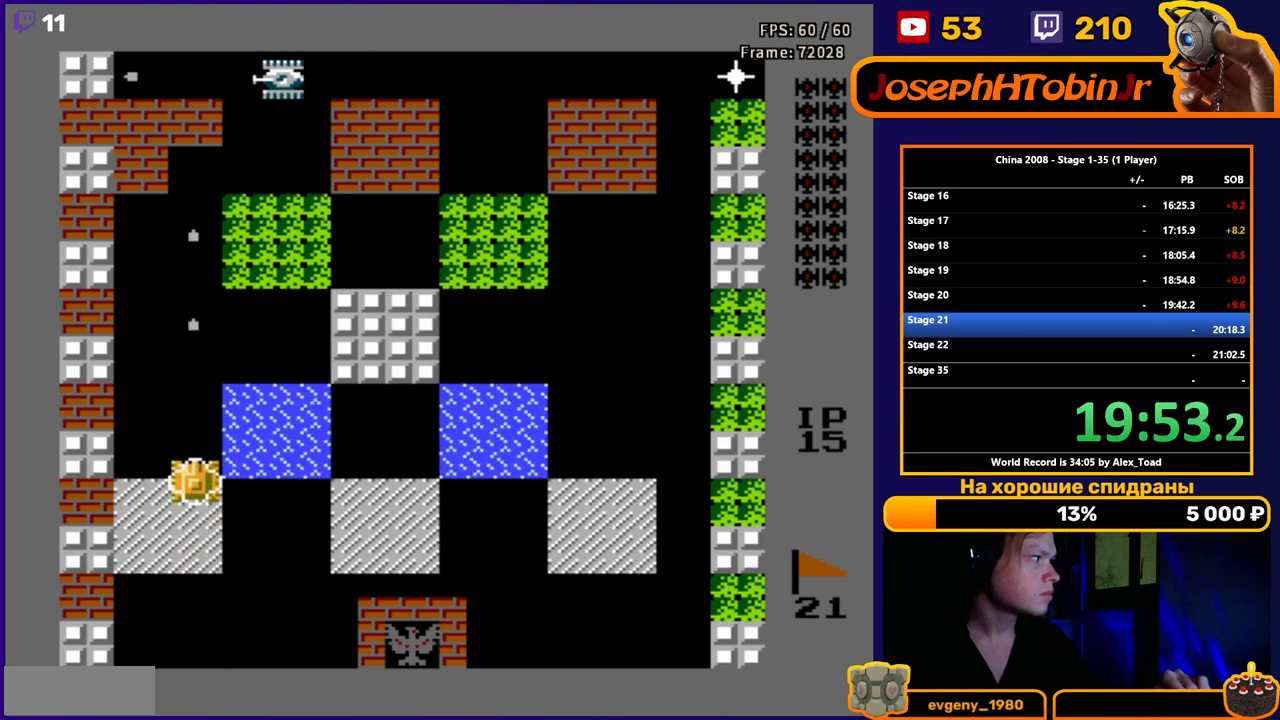
{"buttons": ["B", "DPAD_UP"], "events": [[33, "B", "down"], [117, "B", "up"], [183, "B", "down"], [250, "B", "up"], [333, "B", "down"], [384, "B", "up"], [450, "B", "down"]]}
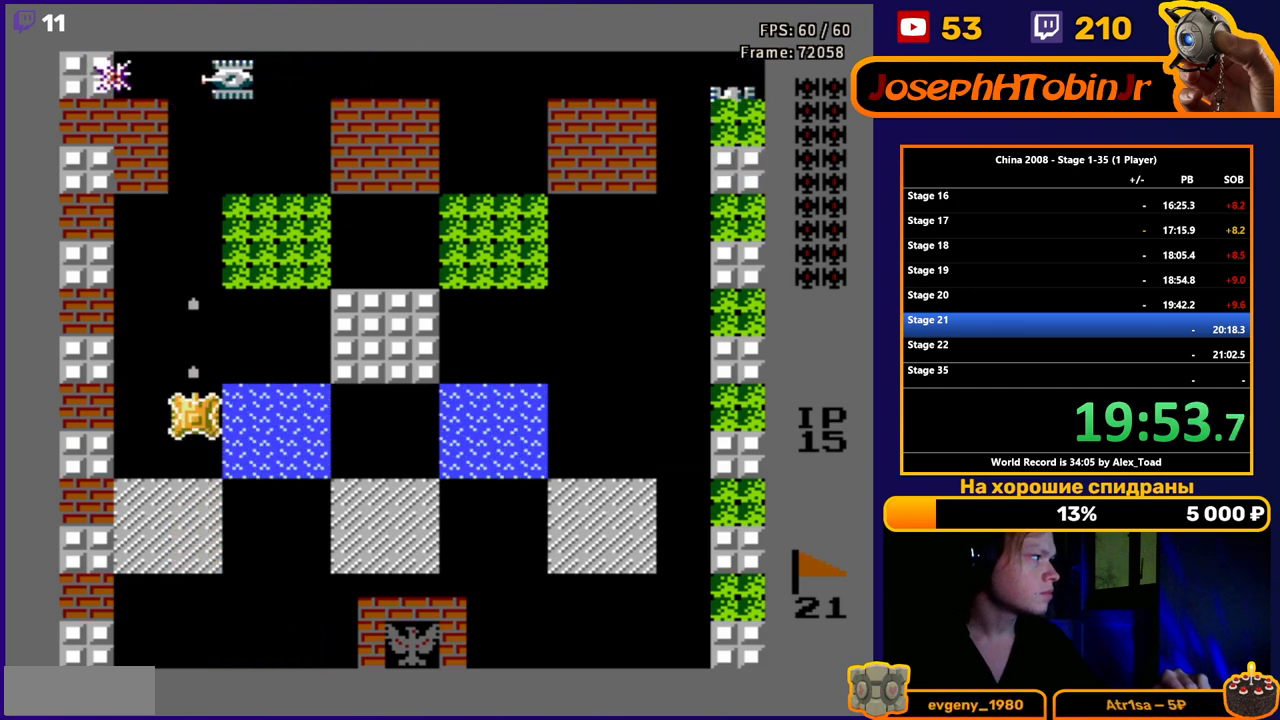
{"buttons": ["DPAD_UP"], "events": [[17, "B", "up"], [50, "B", "down"], [117, "B", "up"], [150, "B", "down"], [234, "B", "up"], [301, "B", "down"], [351, "B", "up"], [401, "B", "down"], [467, "B", "up"]]}
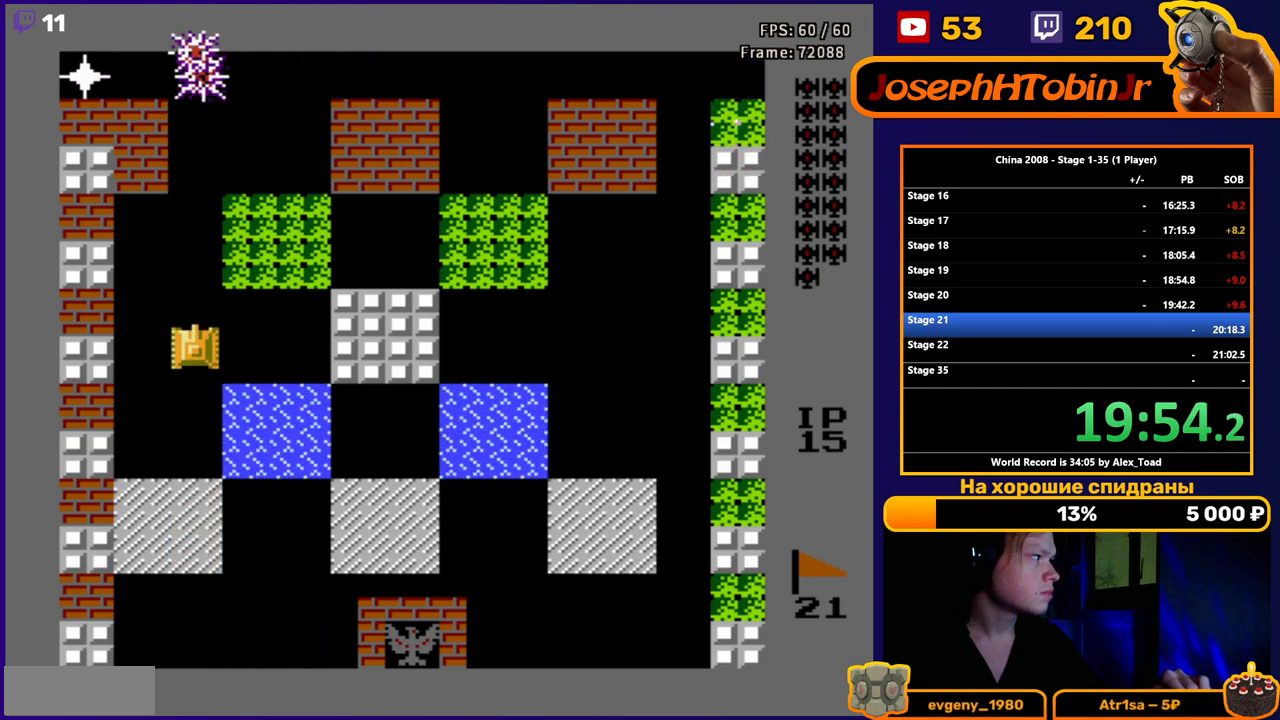
{"buttons": ["DPAD_UP"], "events": []}
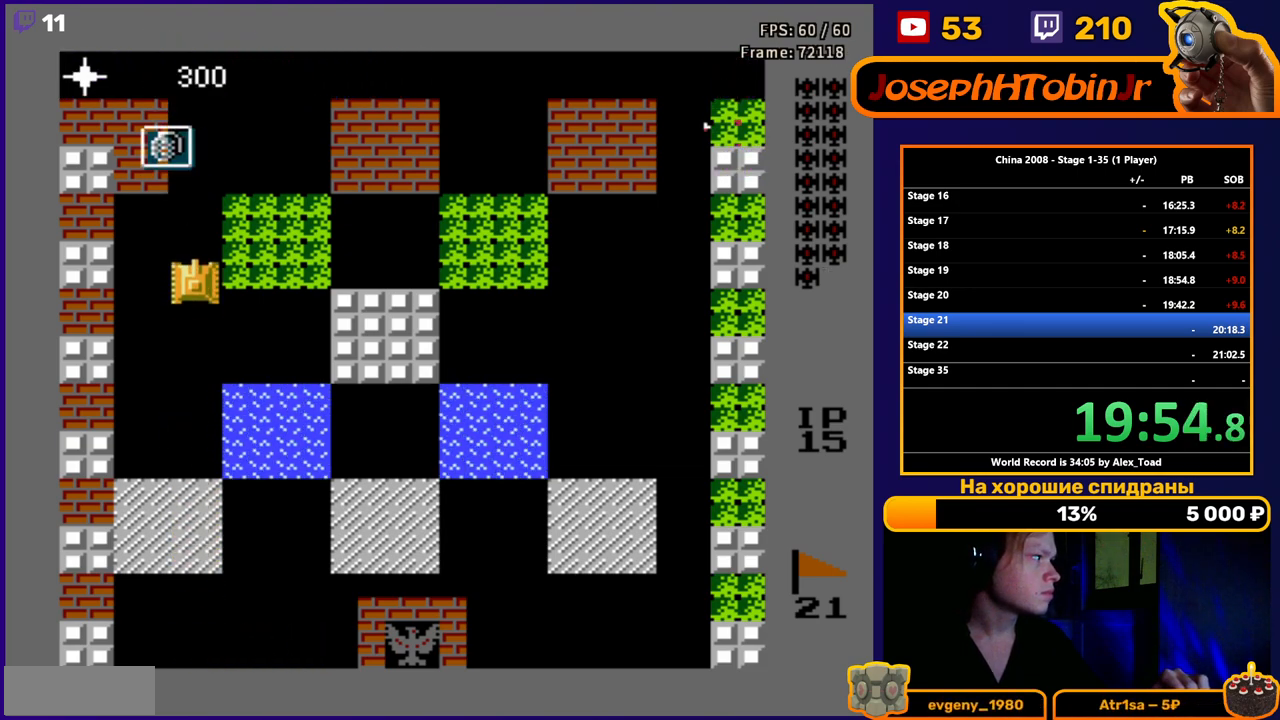
{"buttons": ["DPAD_LEFT"], "events": [[317, "DPAD_LEFT", "down"], [367, "DPAD_UP", "up"]]}
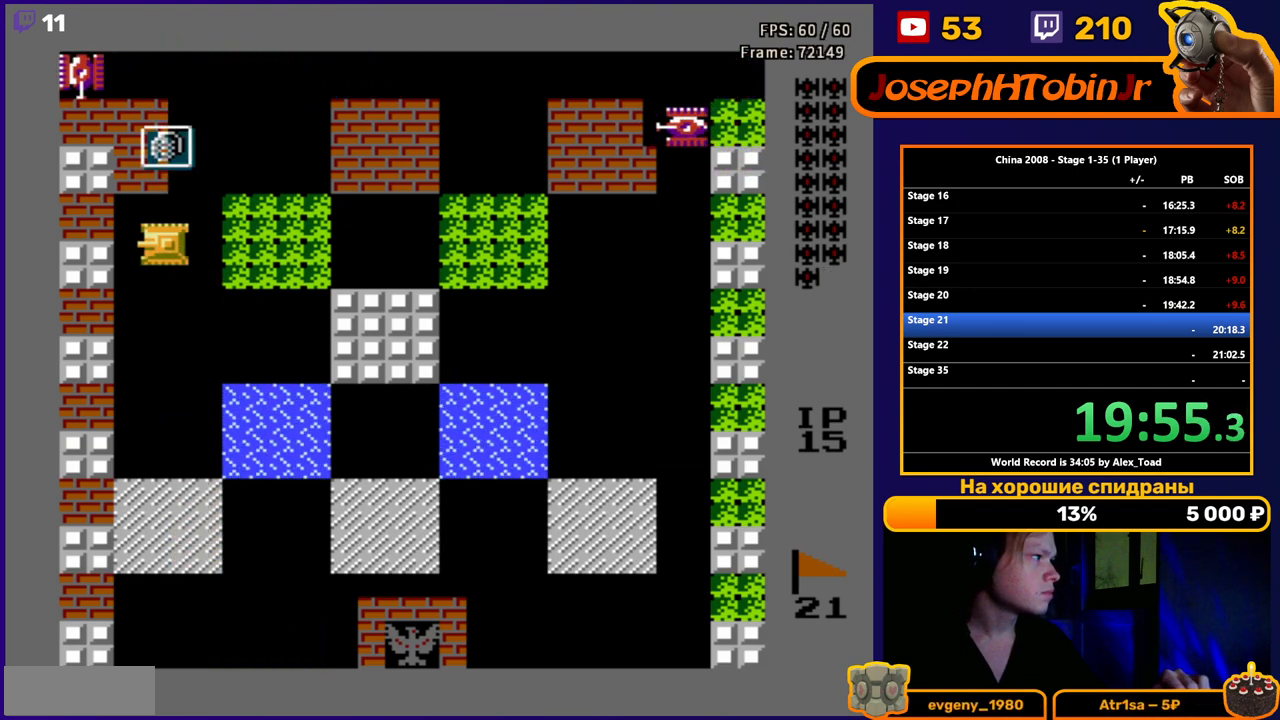
{"buttons": [], "events": [[267, "DPAD_LEFT", "up"], [367, "DPAD_UP", "down"], [484, "DPAD_UP", "up"]]}
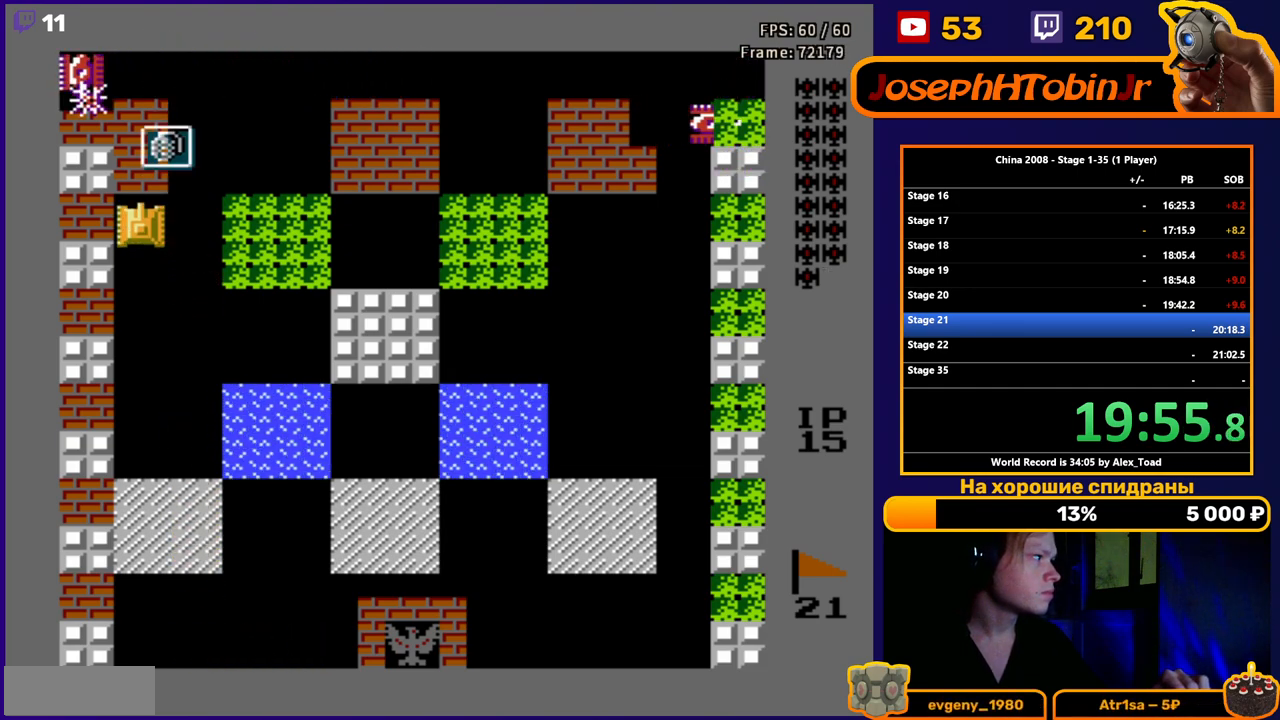
{"buttons": [], "events": []}
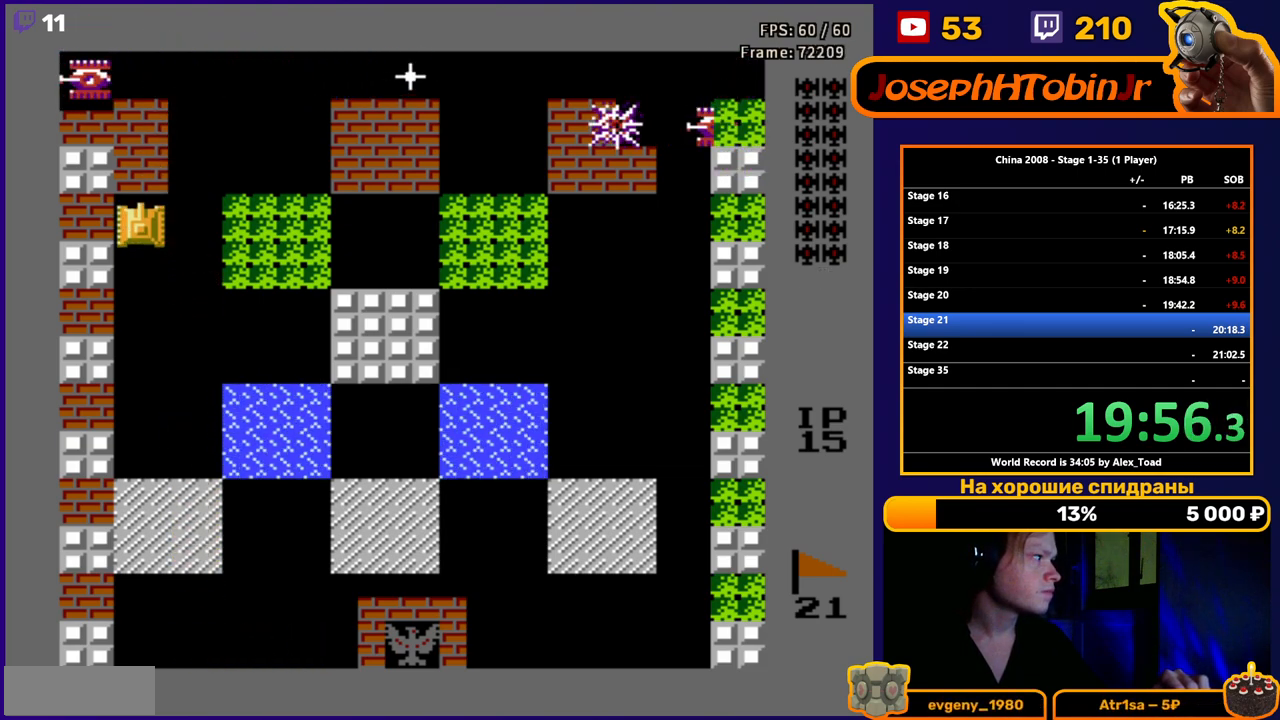
{"buttons": ["DPAD_UP"], "events": [[333, "DPAD_UP", "down"], [367, "B", "down"], [450, "B", "up"]]}
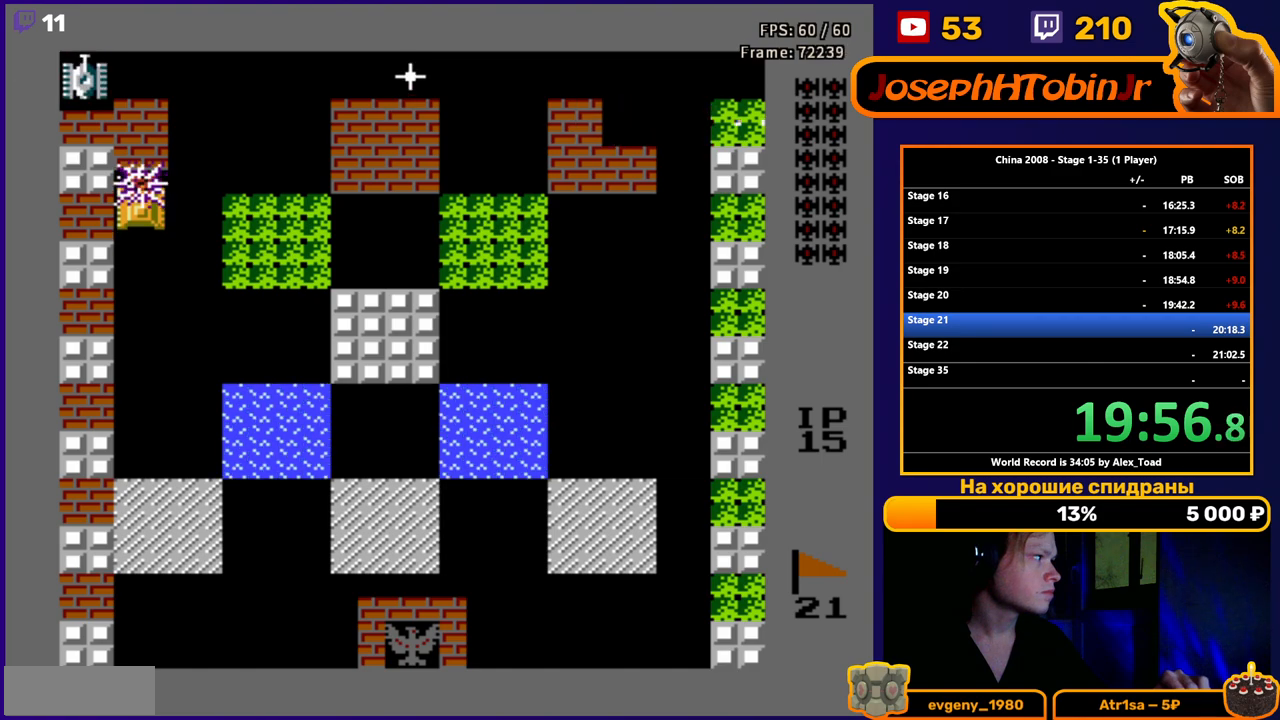
{"buttons": [], "events": [[17, "B", "down"], [84, "B", "up"], [84, "DPAD_UP", "up"], [167, "B", "down"], [167, "DPAD_UP", "down"], [217, "B", "up"], [284, "B", "down"], [317, "DPAD_UP", "up"], [351, "B", "up"], [417, "B", "down"], [501, "B", "up"]]}
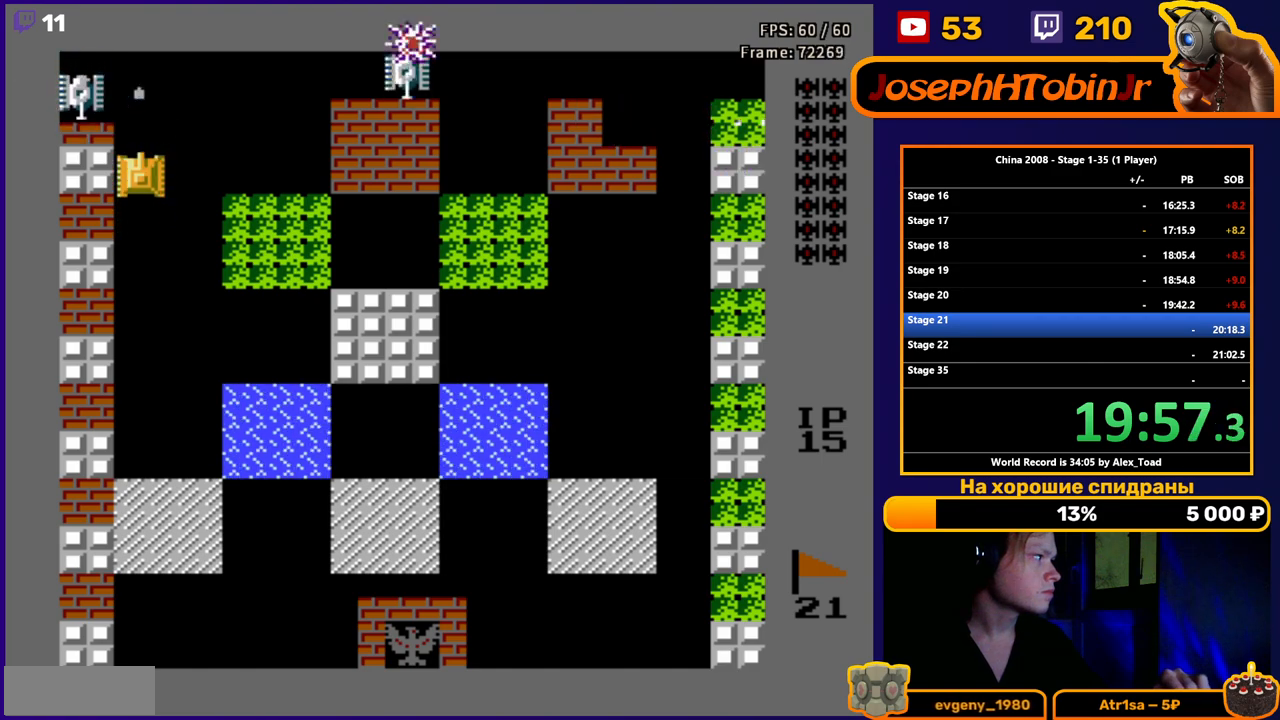
{"buttons": ["DPAD_LEFT"], "events": [[267, "DPAD_LEFT", "down"], [384, "B", "down"], [467, "B", "up"]]}
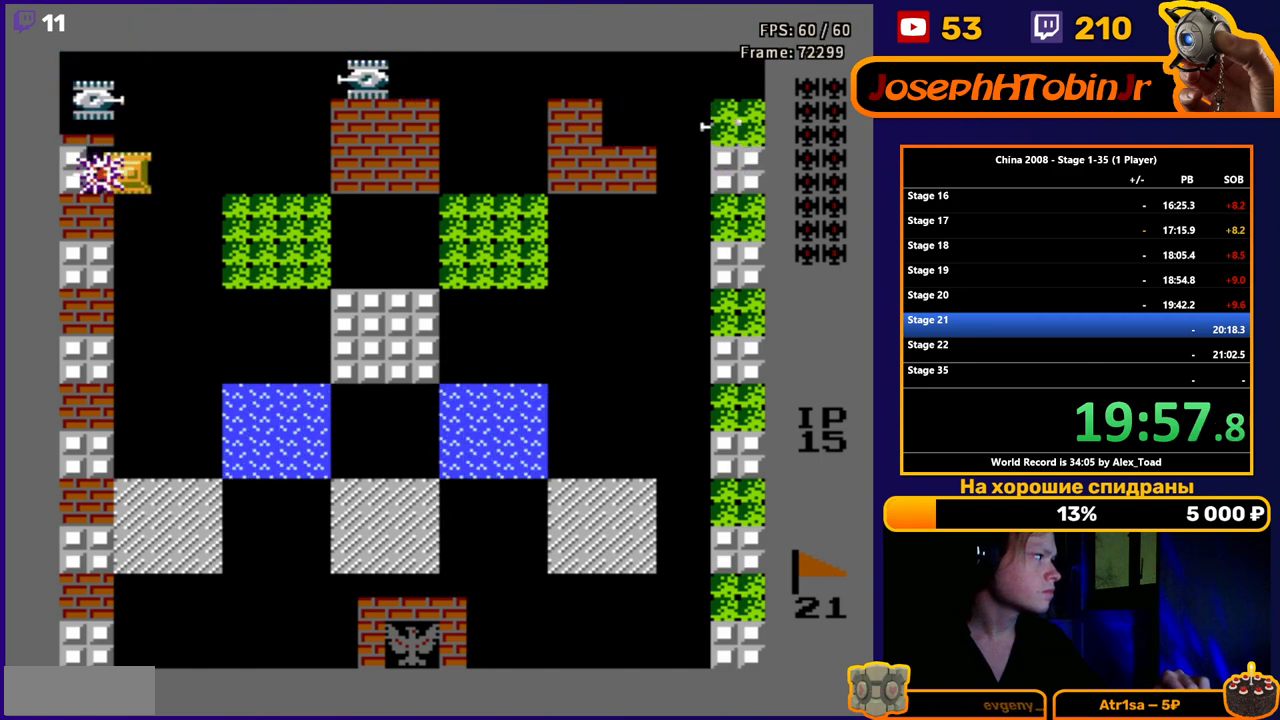
{"buttons": ["DPAD_RIGHT"], "events": [[50, "DPAD_UP", "down"], [84, "DPAD_LEFT", "up"], [117, "B", "down"], [150, "DPAD_UP", "up"], [184, "B", "up"], [234, "B", "down"], [301, "B", "up"], [334, "B", "down"], [417, "B", "up"], [451, "B", "down"], [501, "B", "up"], [501, "DPAD_RIGHT", "down"]]}
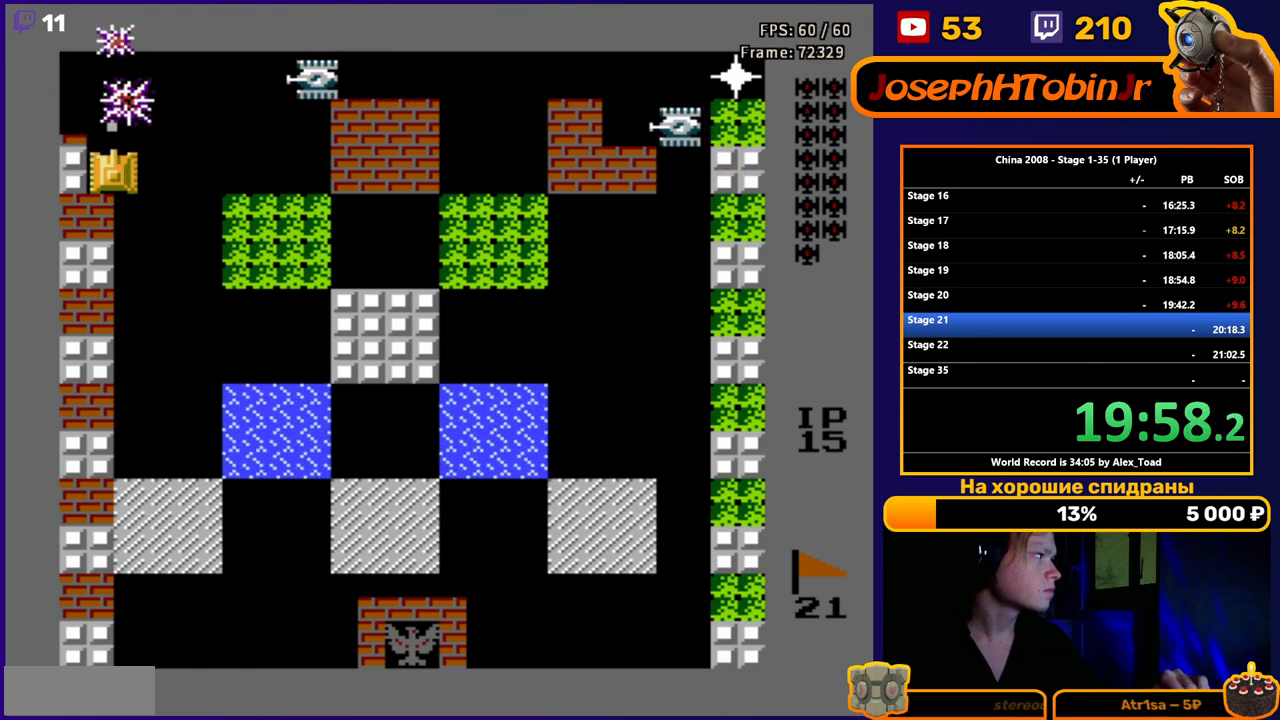
{"buttons": ["DPAD_RIGHT"], "events": []}
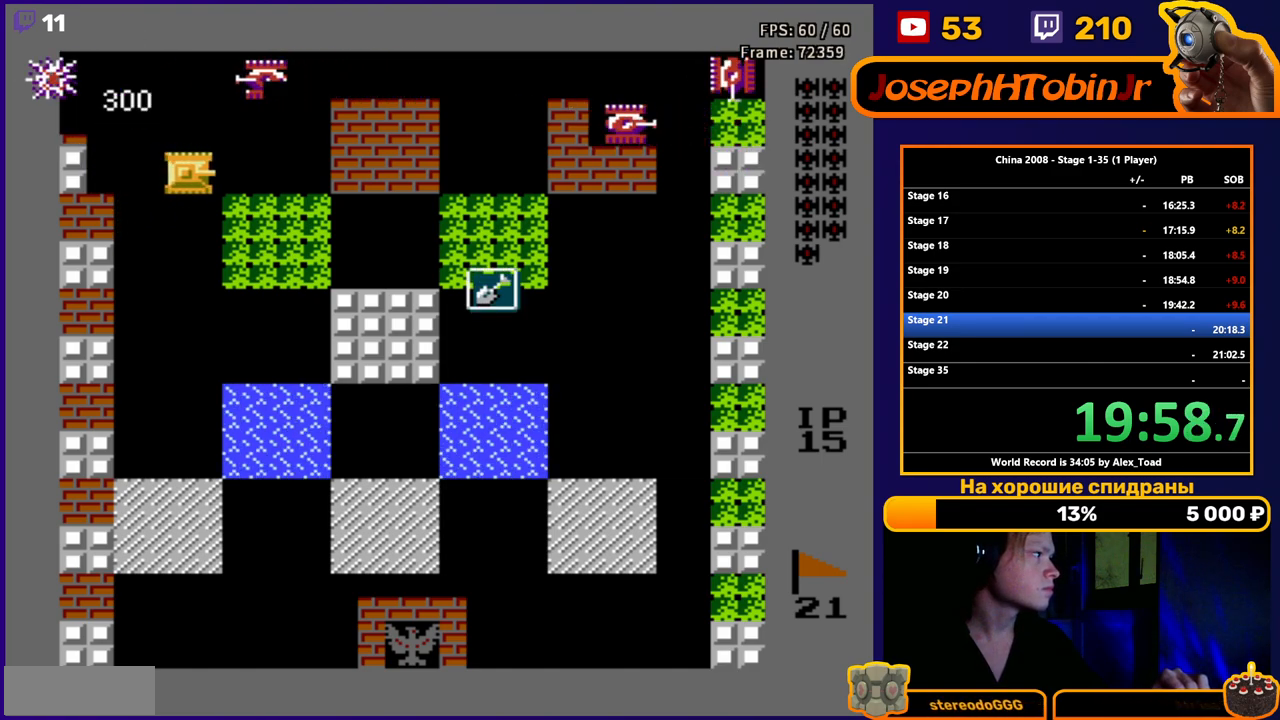
{"buttons": [], "events": [[150, "DPAD_UP", "down"], [167, "DPAD_RIGHT", "up"], [217, "B", "down"], [267, "DPAD_UP", "up"], [284, "B", "up"], [334, "B", "down"], [417, "B", "up"]]}
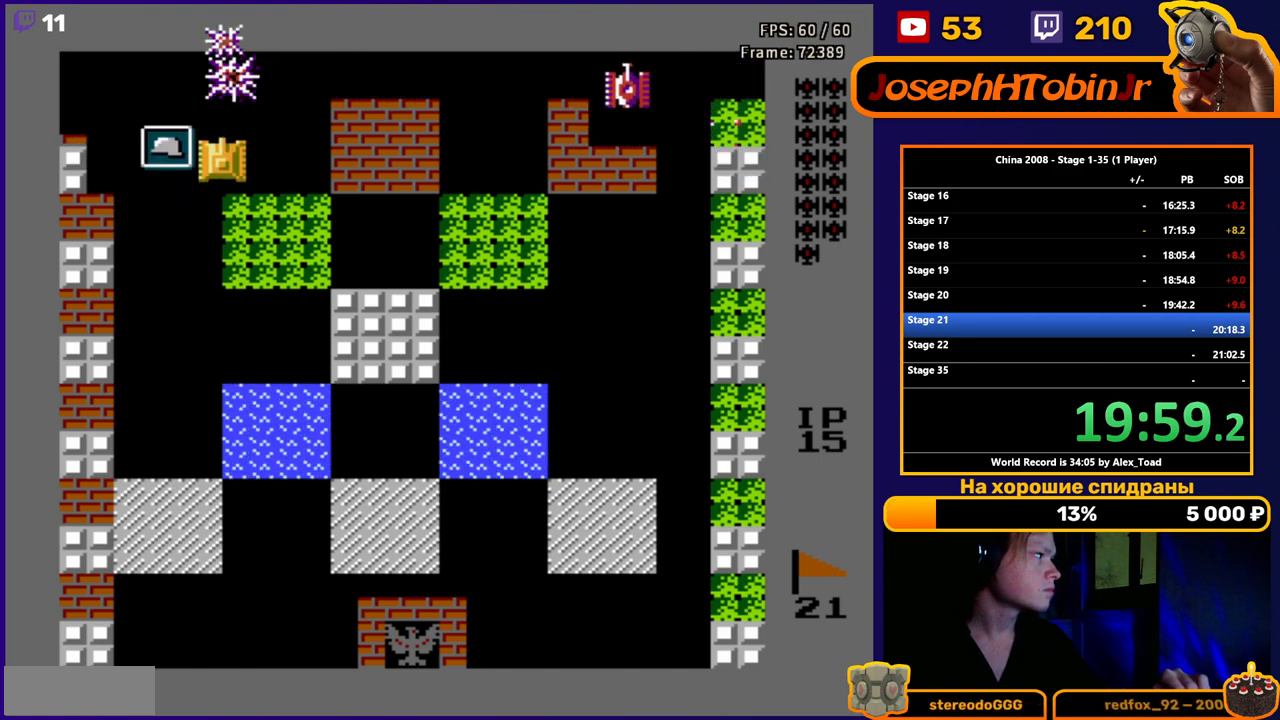
{"buttons": ["DPAD_LEFT"], "events": [[333, "DPAD_DOWN", "down"], [434, "DPAD_DOWN", "up"], [434, "DPAD_LEFT", "down"]]}
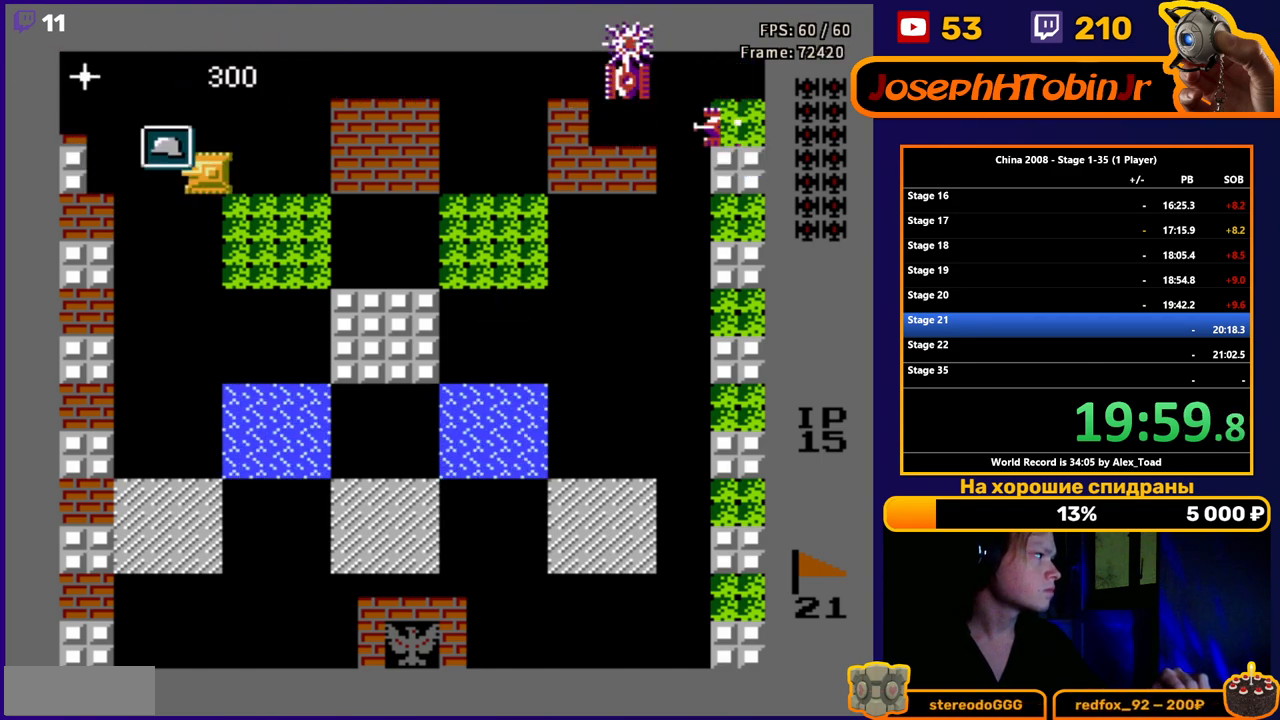
{"buttons": ["DPAD_UP"], "events": [[67, "DPAD_UP", "down"], [117, "DPAD_LEFT", "up"]]}
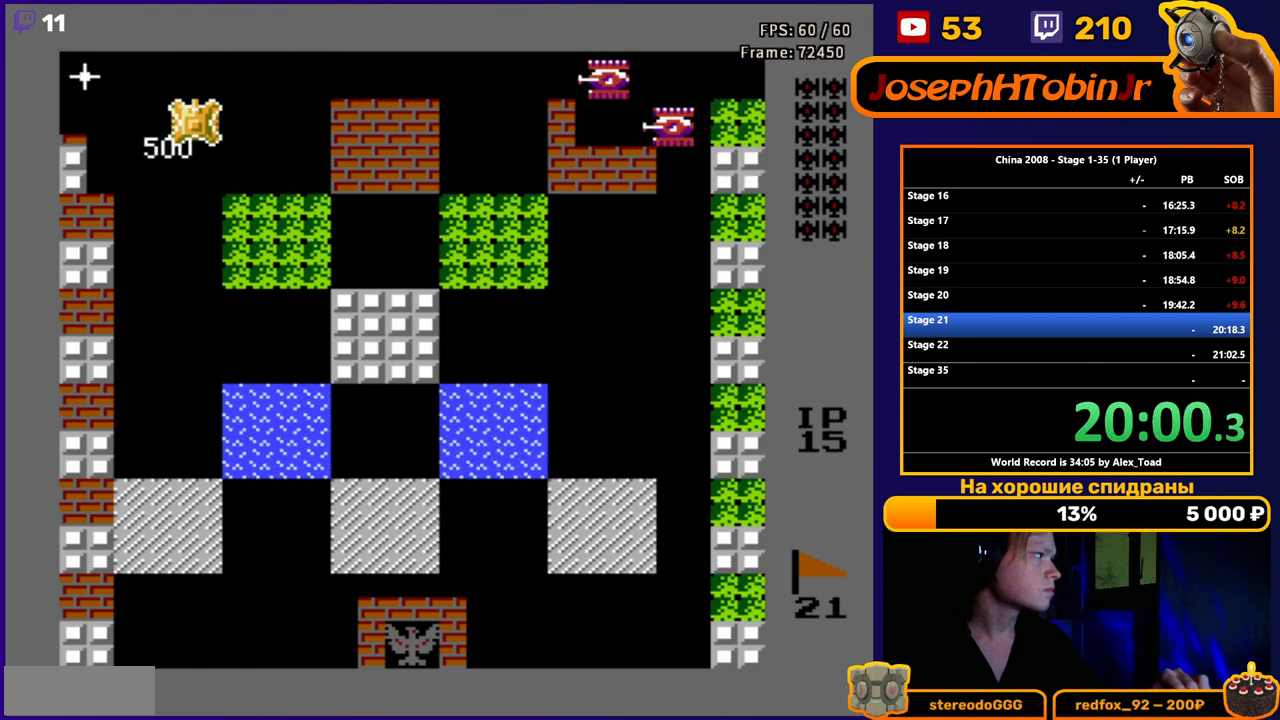
{"buttons": ["DPAD_RIGHT"], "events": [[150, "DPAD_LEFT", "down"], [200, "DPAD_UP", "up"], [217, "B", "down"], [267, "B", "up"], [317, "B", "down"], [384, "DPAD_LEFT", "up"], [417, "B", "up"], [500, "DPAD_RIGHT", "down"]]}
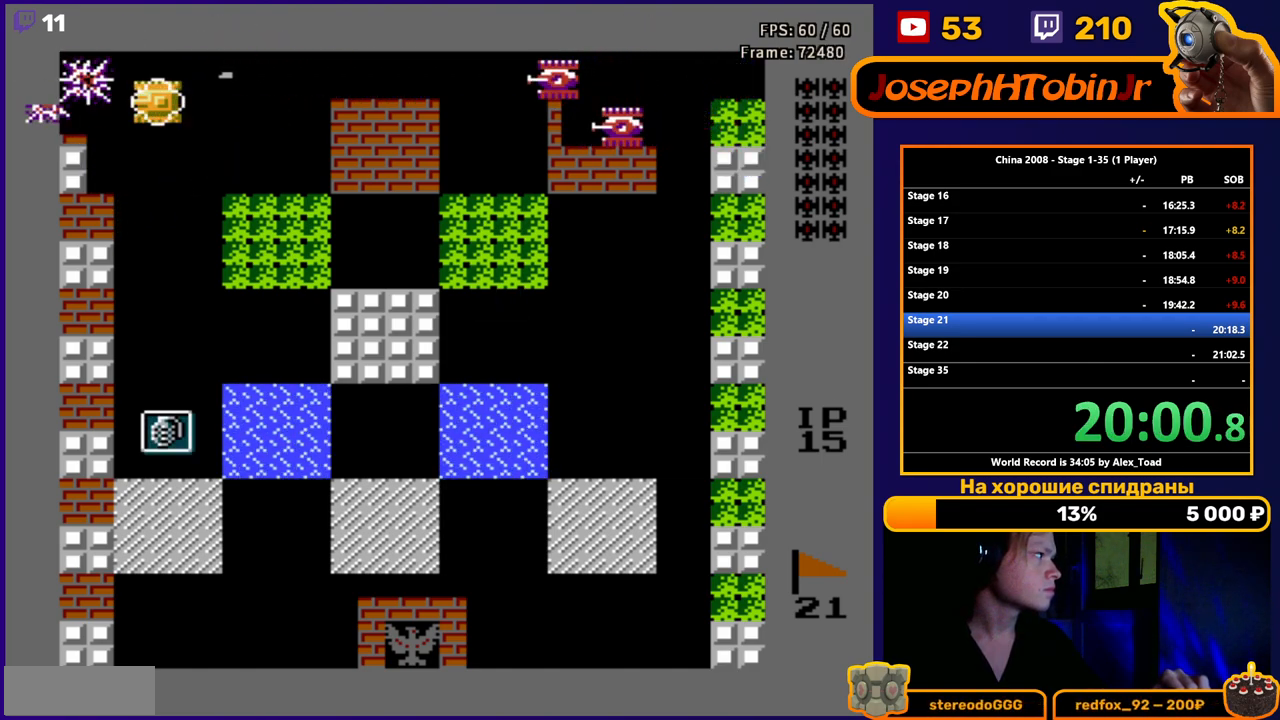
{"buttons": ["DPAD_DOWN"], "events": [[217, "DPAD_DOWN", "down"], [251, "DPAD_RIGHT", "up"]]}
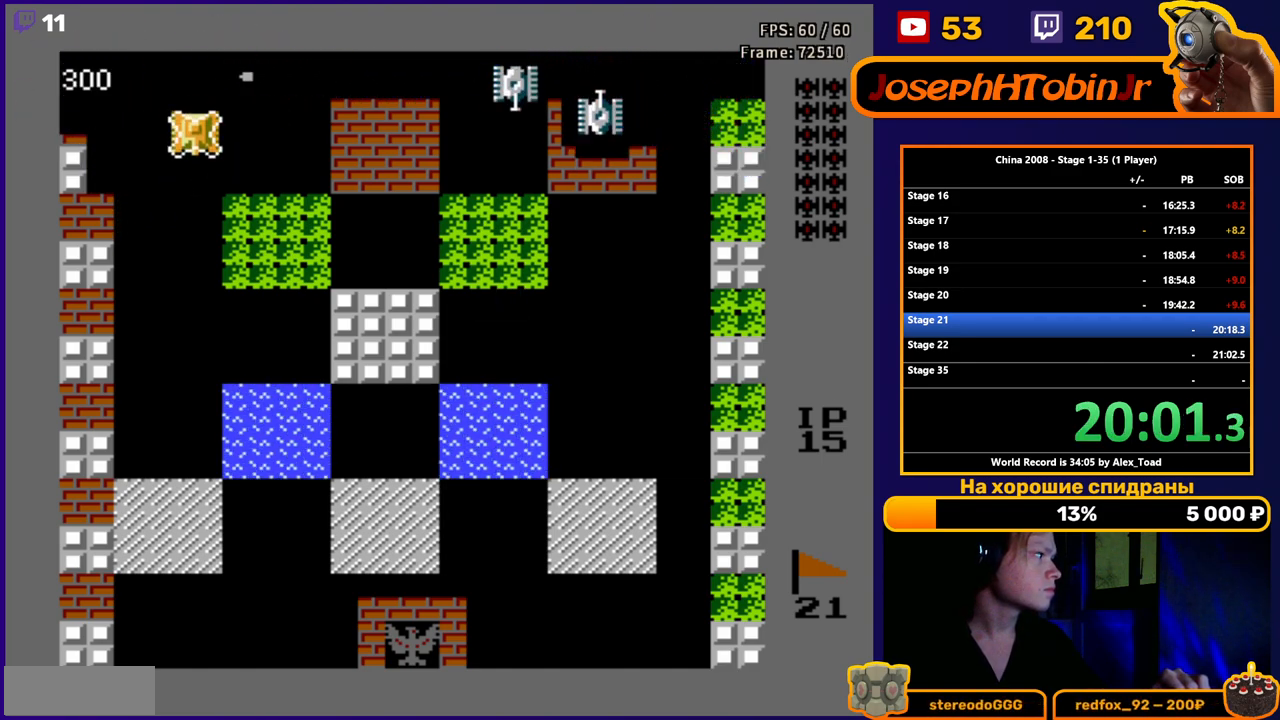
{"buttons": ["DPAD_DOWN"], "events": []}
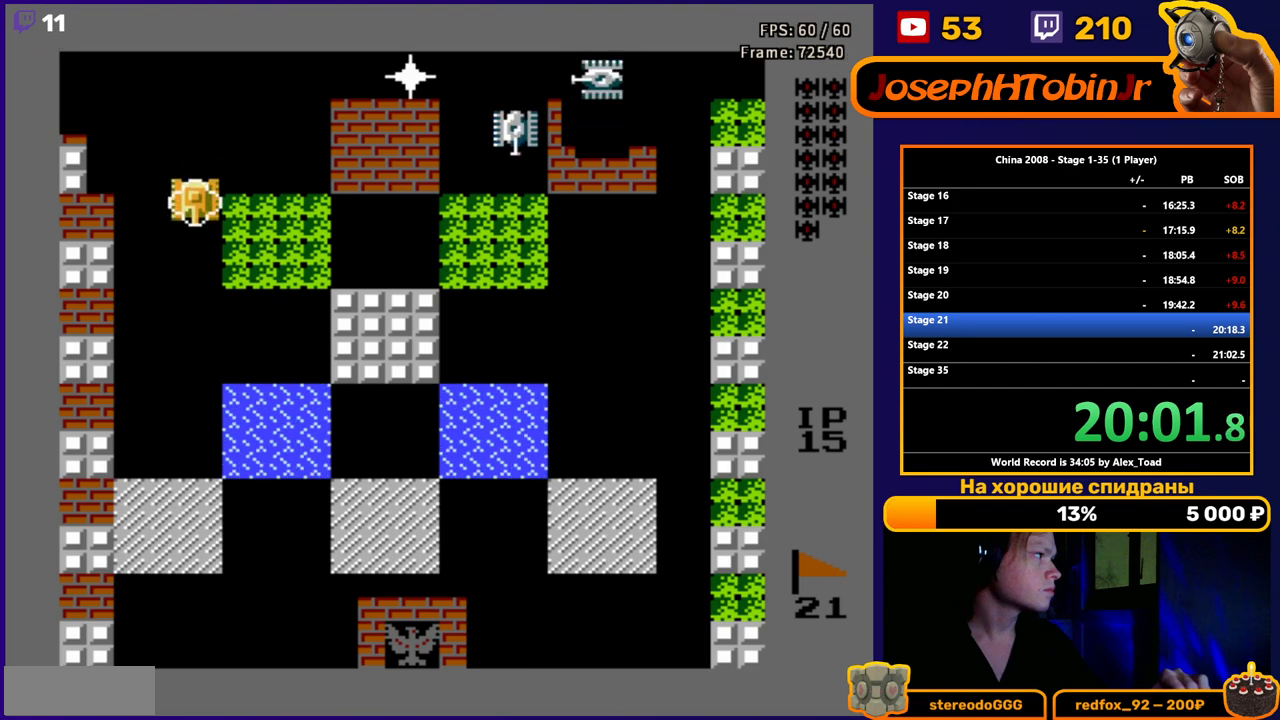
{"buttons": ["DPAD_DOWN"], "events": []}
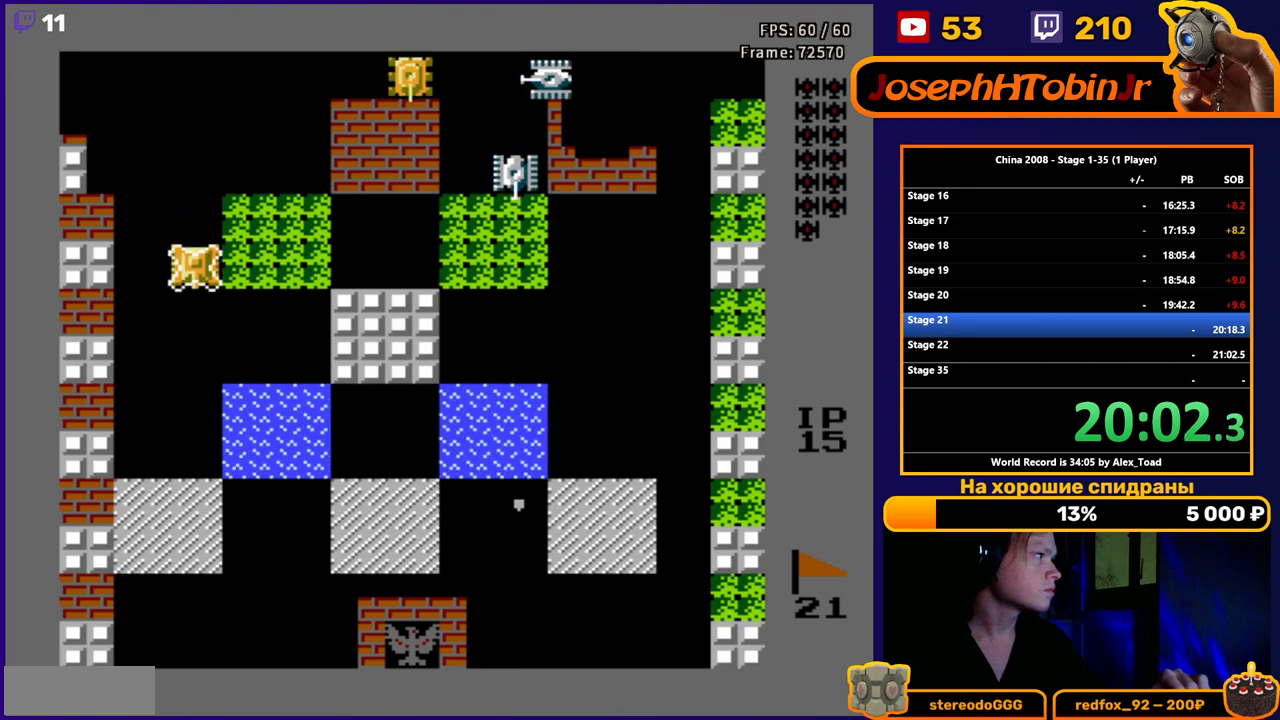
{"buttons": ["DPAD_DOWN"], "events": []}